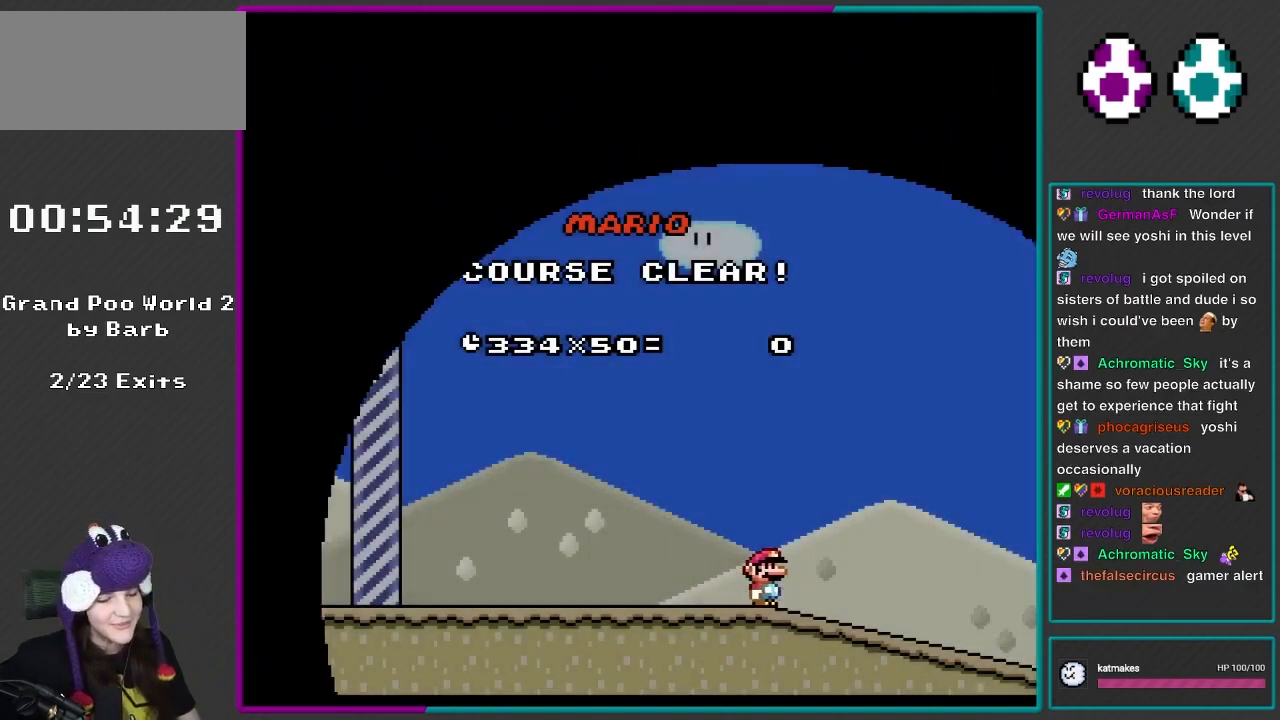
Gameplay with a controller (Nintendo layout); each line is a JSON object with the inputs held at the frame after it. "events" lists button and stick changes between this image and that frame as [ms after this image, input, new state], when the widget could be followed in between. Not read: L3 R3.
{"buttons": [], "events": [[233, "DPAD_UP", "down"], [383, "DPAD_LEFT", "down"], [417, "DPAD_LEFT", "up"], [417, "DPAD_UP", "up"]]}
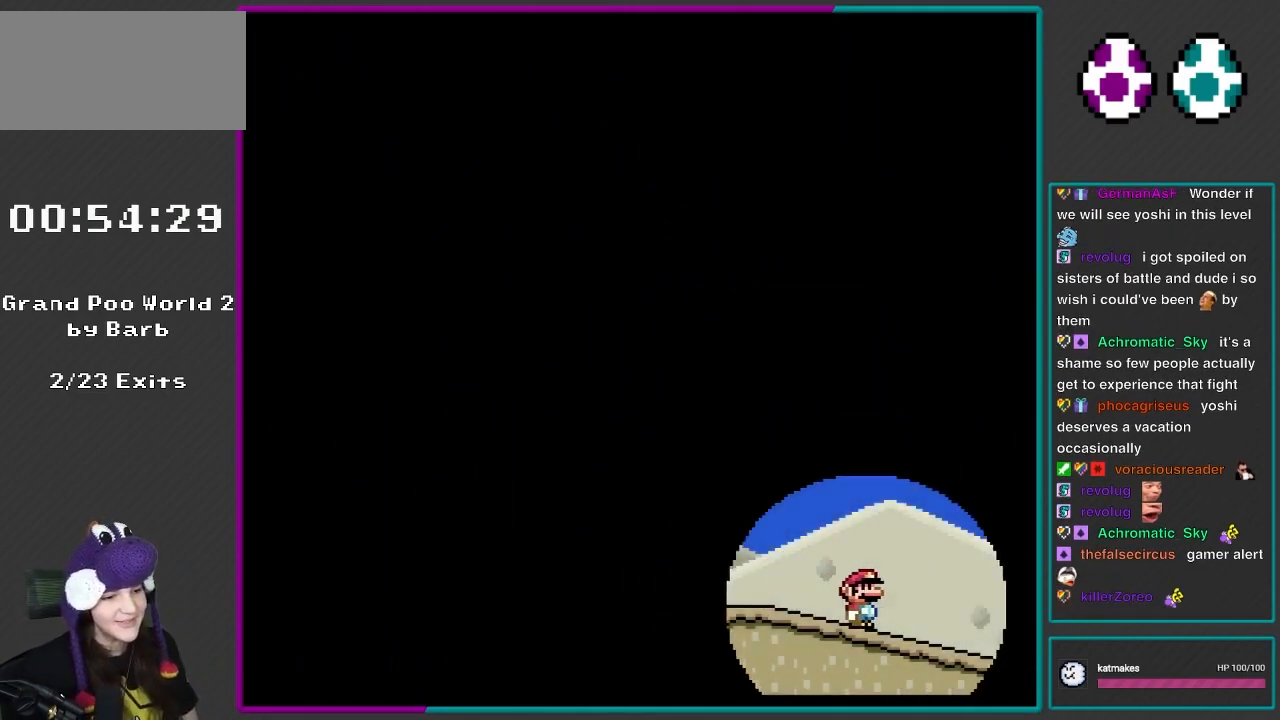
{"buttons": [], "events": [[200, "DPAD_RIGHT", "down"], [200, "DPAD_UP", "down"], [233, "DPAD_UP", "up"], [367, "DPAD_RIGHT", "up"], [367, "DPAD_UP", "down"], [500, "DPAD_UP", "up"]]}
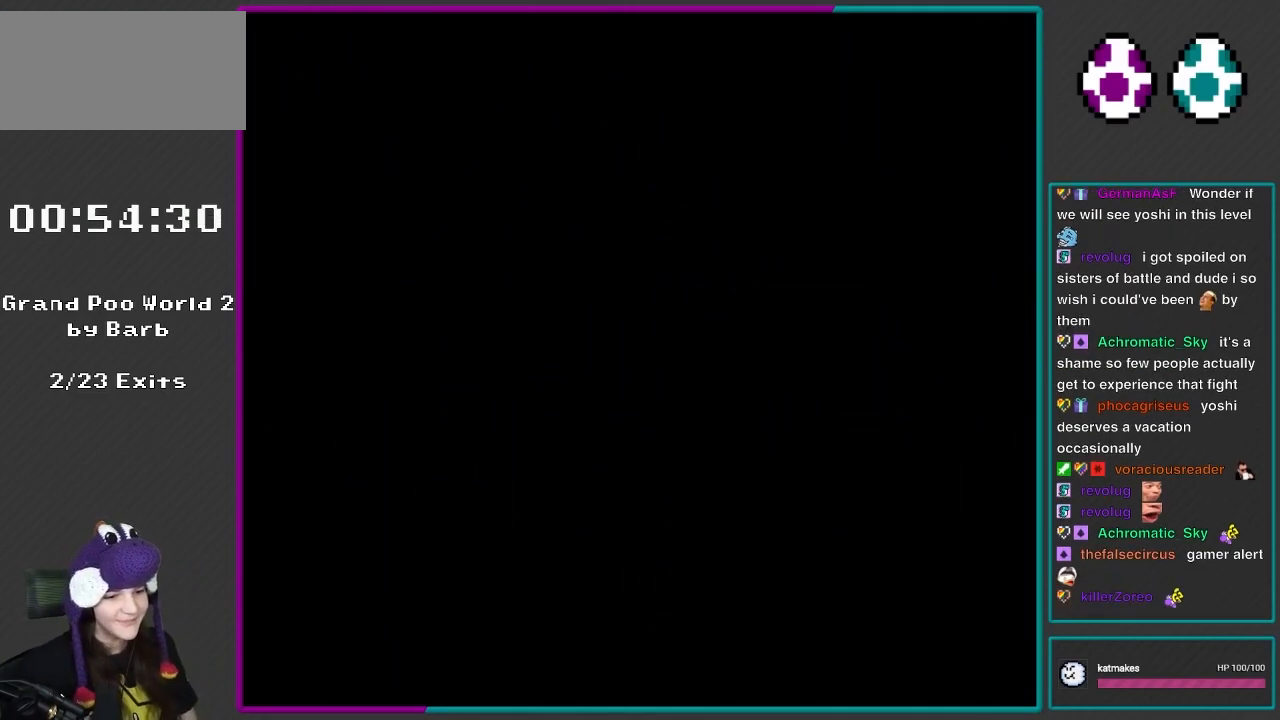
{"buttons": [], "events": []}
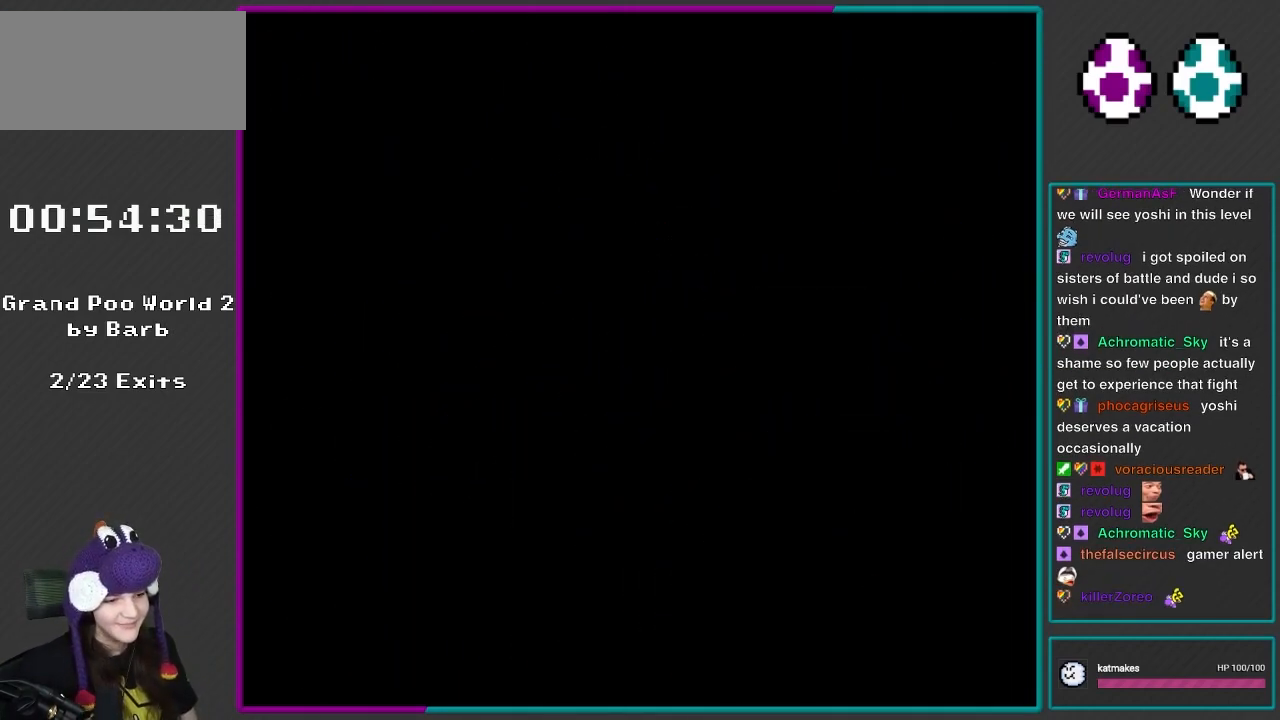
{"buttons": [], "events": []}
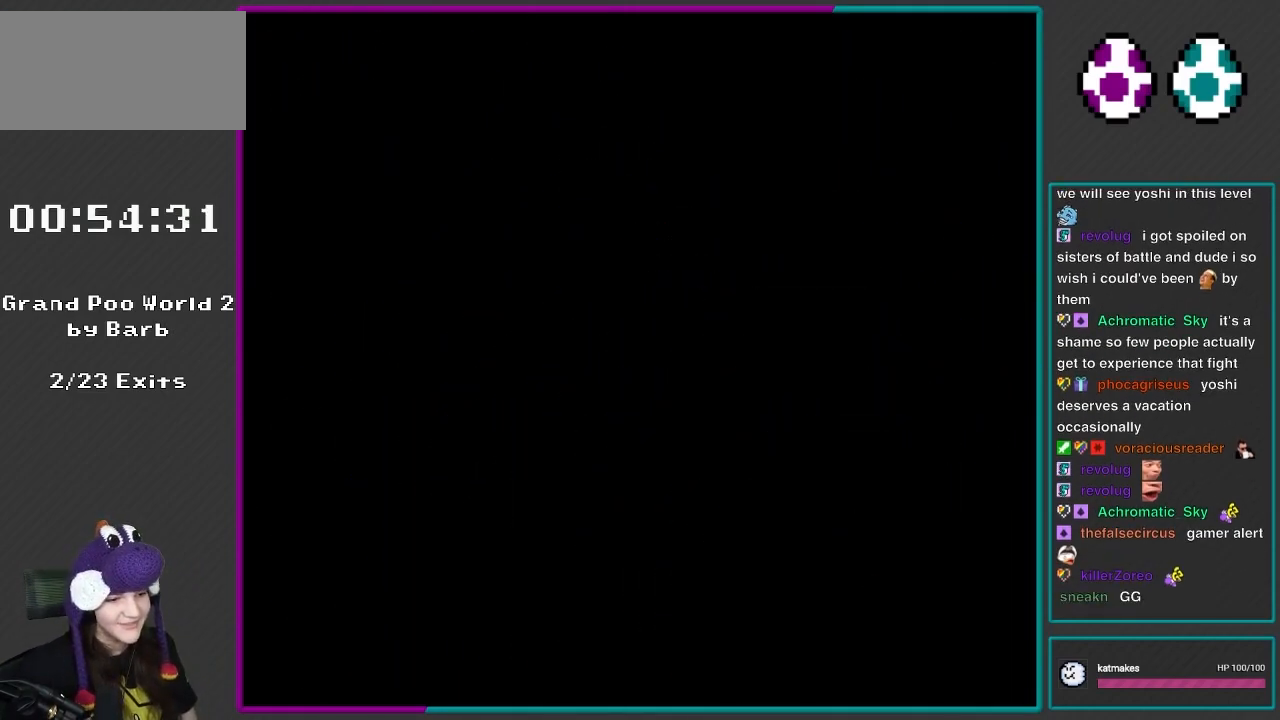
{"buttons": [], "events": []}
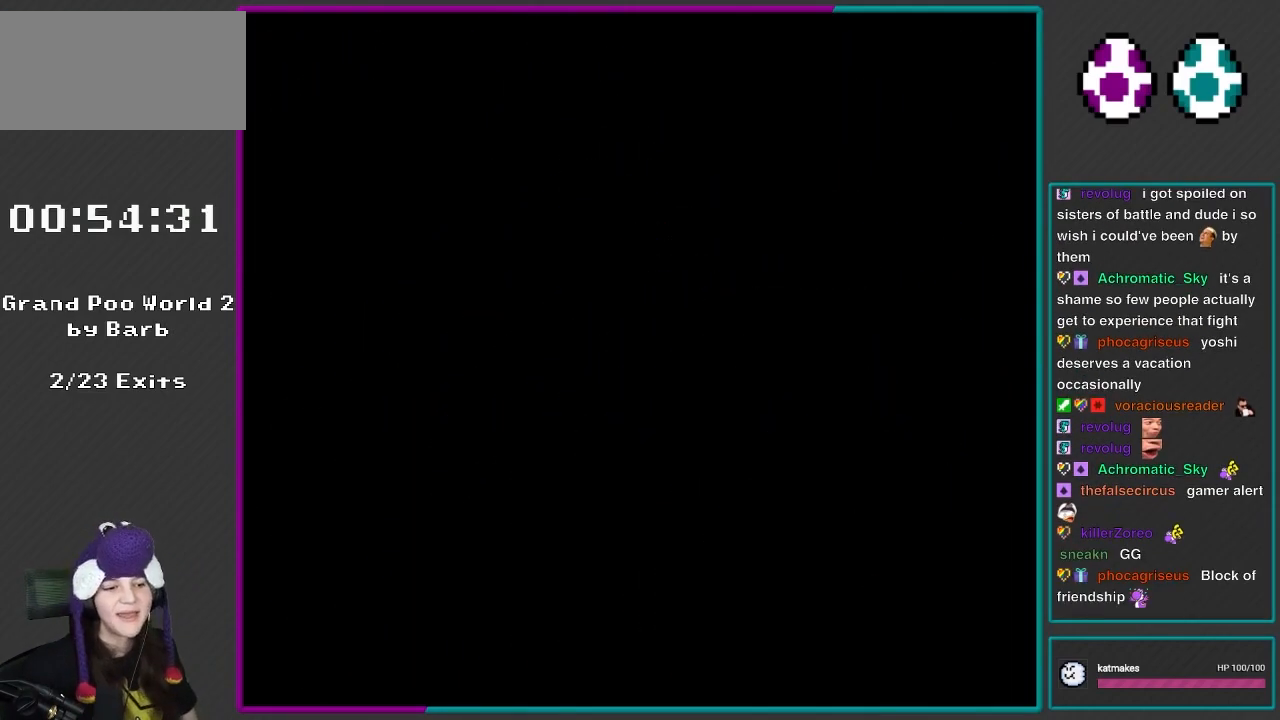
{"buttons": ["Y"], "events": [[117, "B", "down"], [167, "B", "up"], [317, "Y", "down"]]}
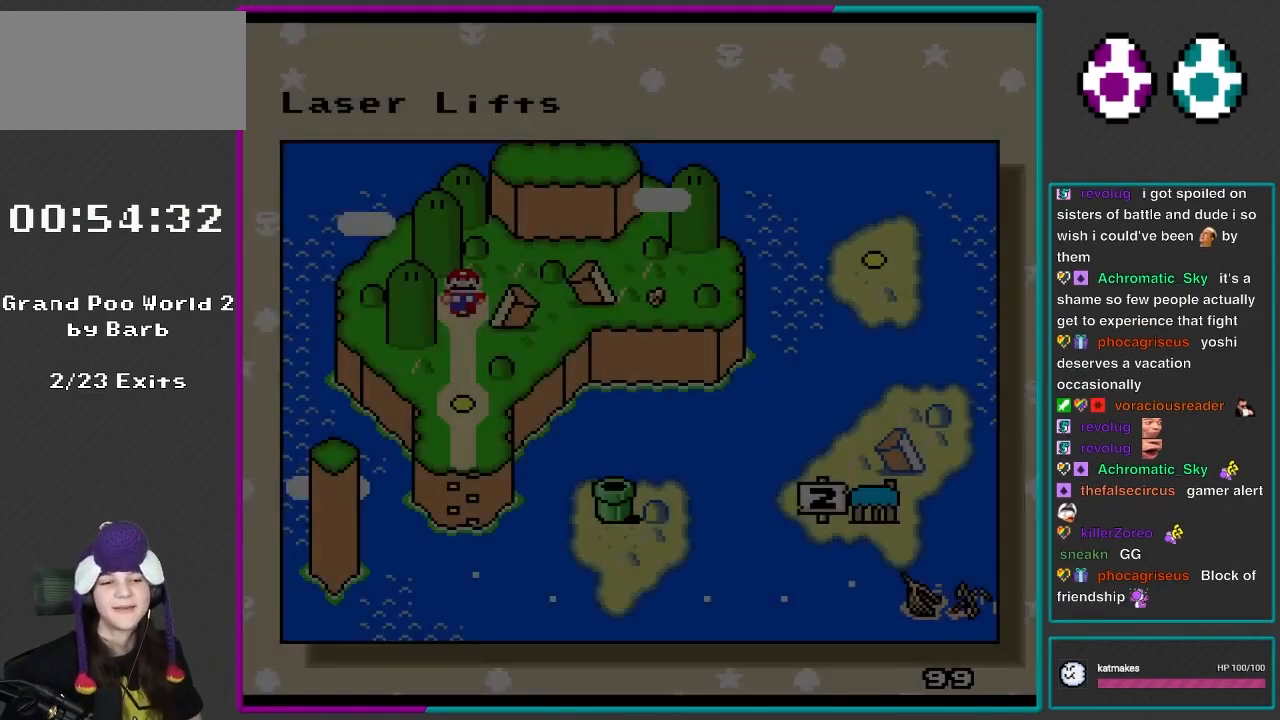
{"buttons": [], "events": [[50, "Y", "up"]]}
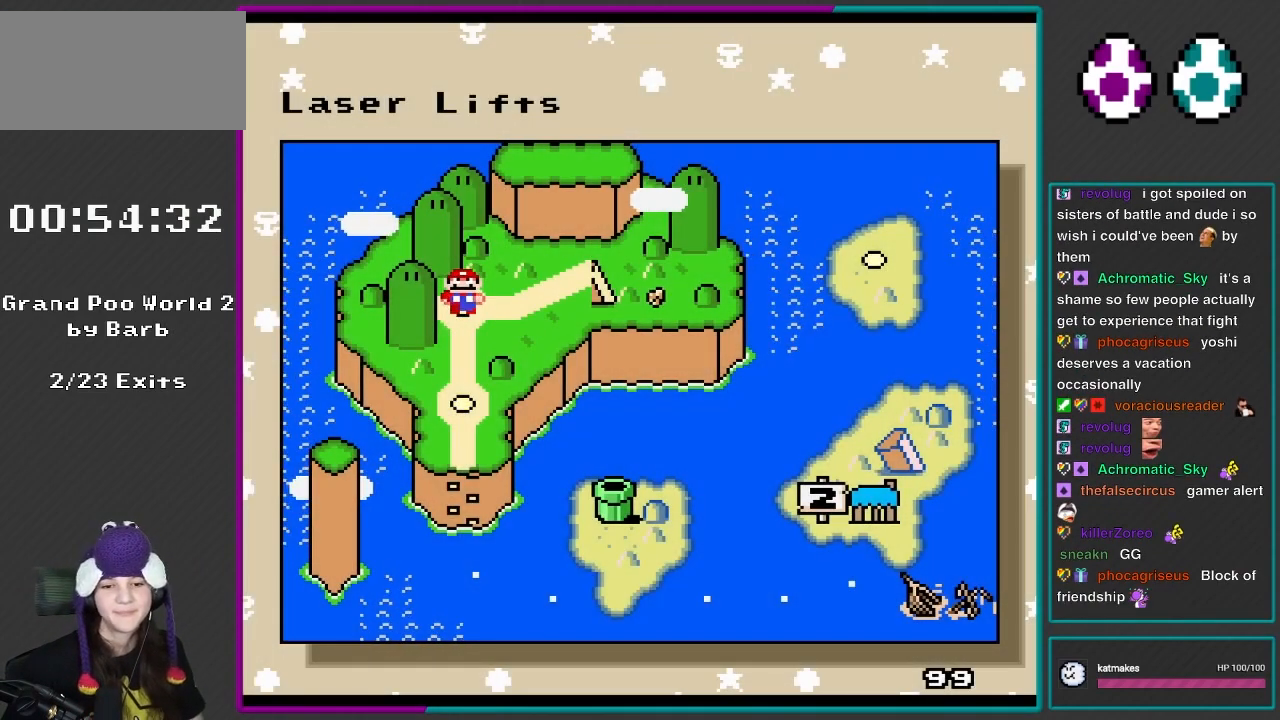
{"buttons": ["A", "X"], "events": [[200, "DPAD_RIGHT", "down"], [200, "X", "down"], [317, "DPAD_RIGHT", "up"], [400, "A", "down"]]}
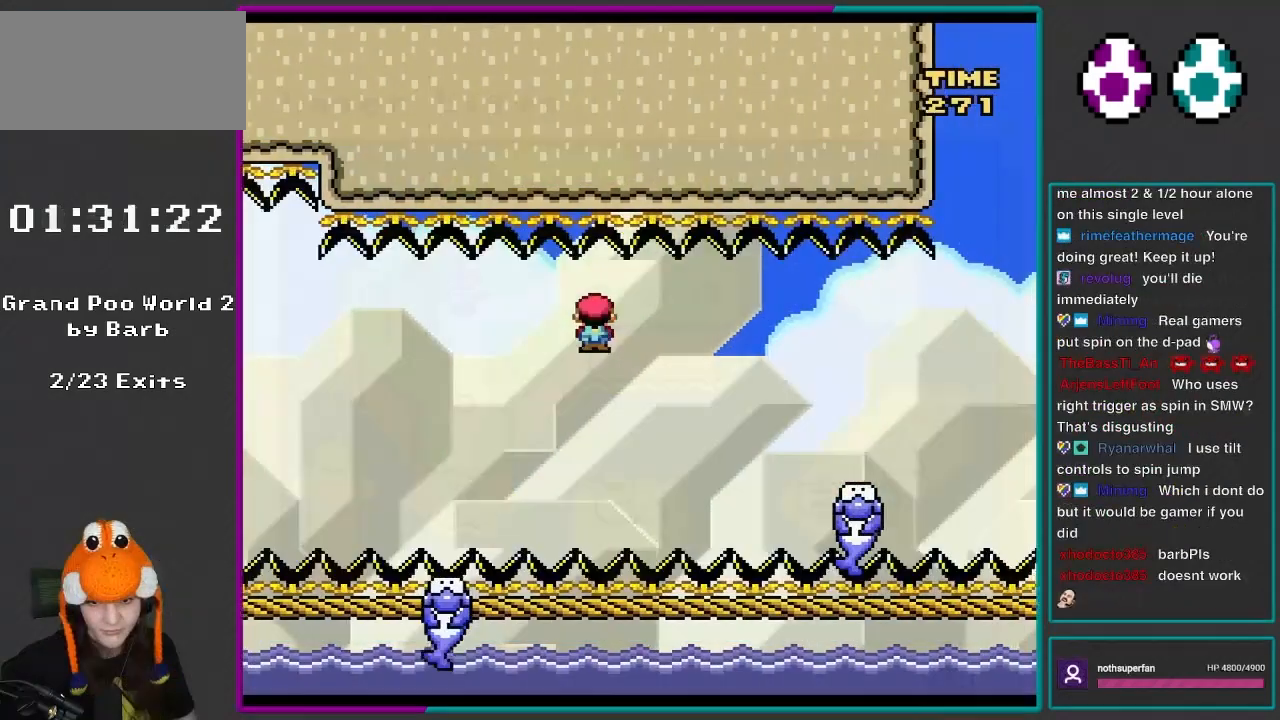
{"buttons": ["Y"], "events": [[33, "A", "up"], [133, "A", "down"], [400, "A", "up"], [450, "X", "up"], [450, "Y", "down"]]}
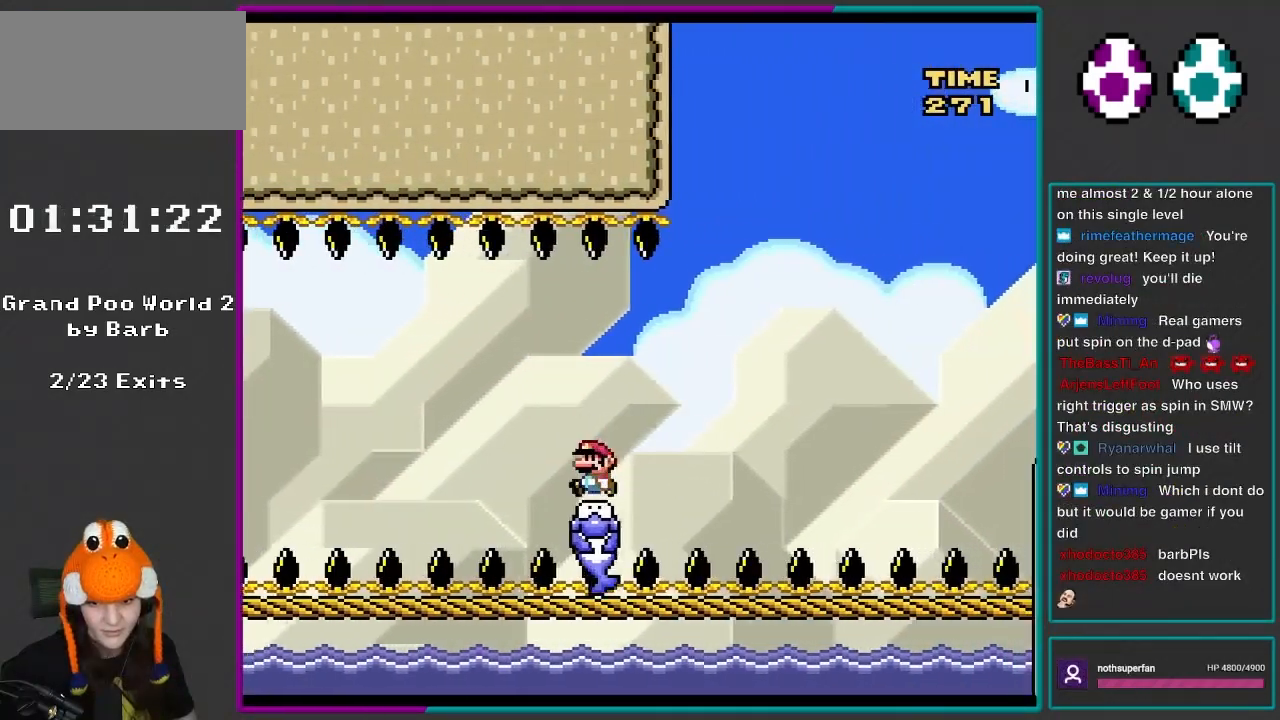
{"buttons": ["B", "Y"], "events": [[167, "B", "down"]]}
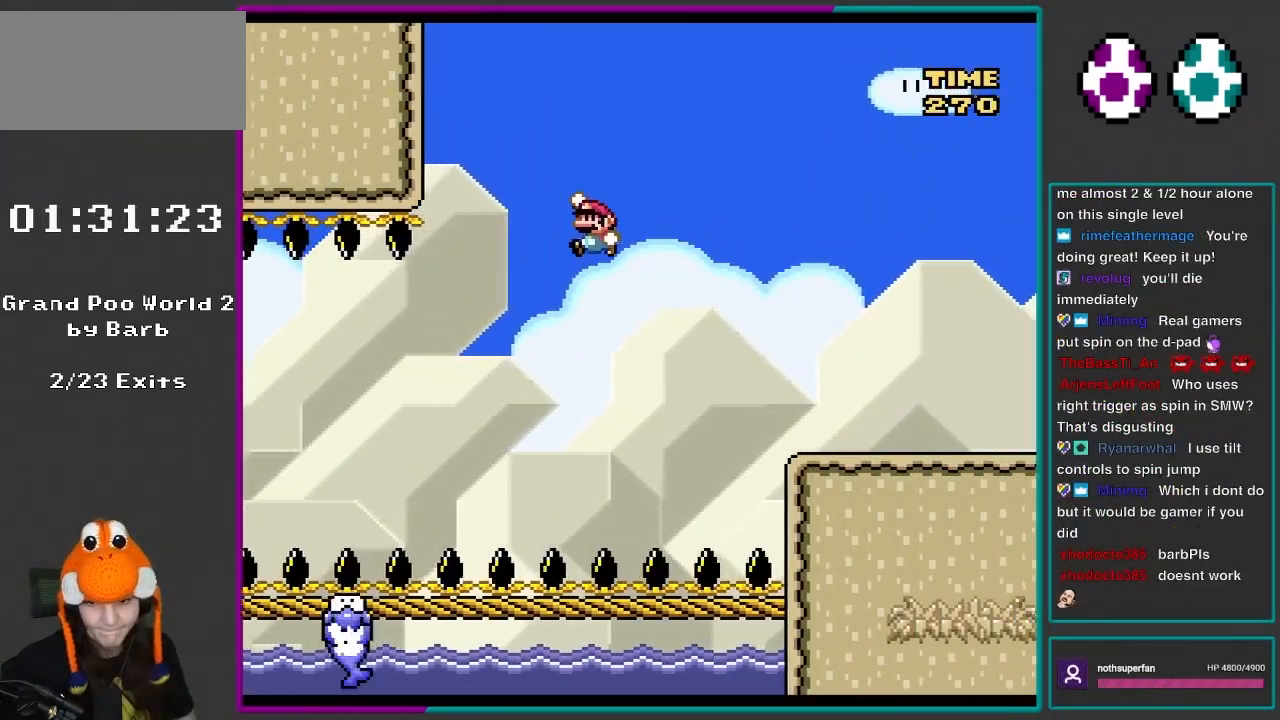
{"buttons": ["Y"], "events": [[450, "B", "up"]]}
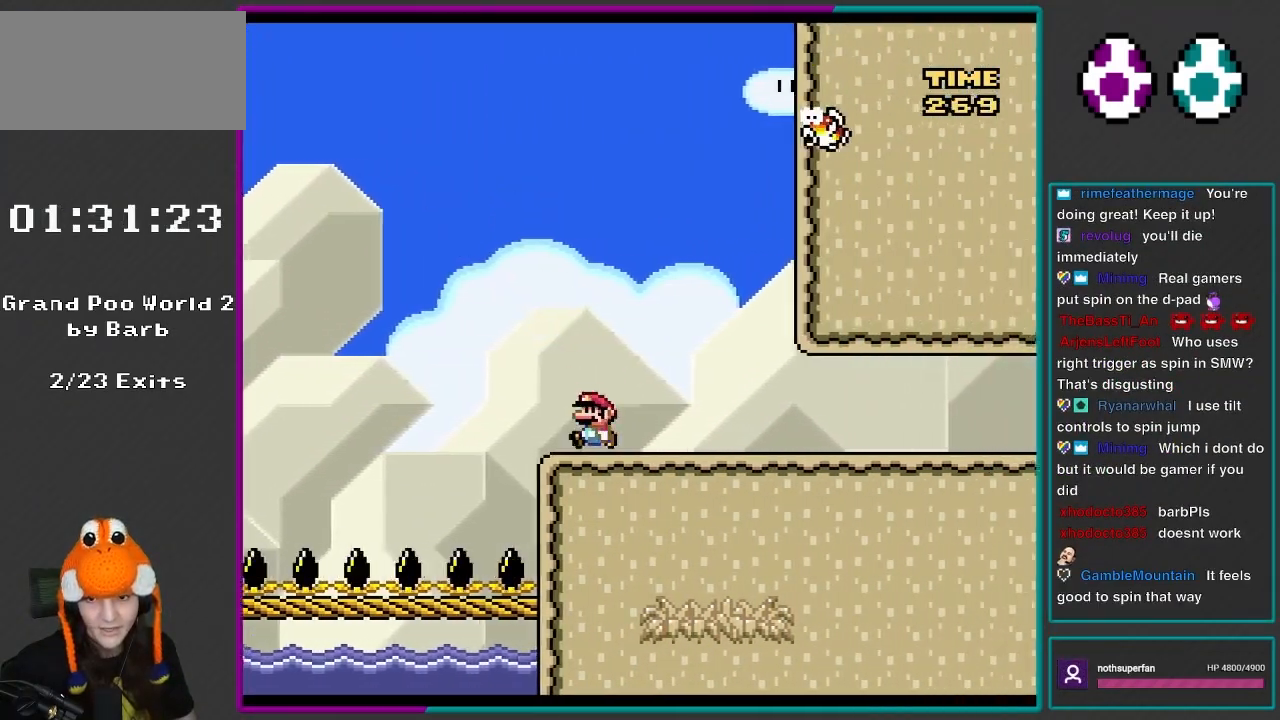
{"buttons": ["B", "Y"], "events": [[183, "DPAD_LEFT", "down"], [367, "DPAD_LEFT", "up"], [367, "DPAD_RIGHT", "down"], [400, "B", "down"], [450, "DPAD_RIGHT", "up"]]}
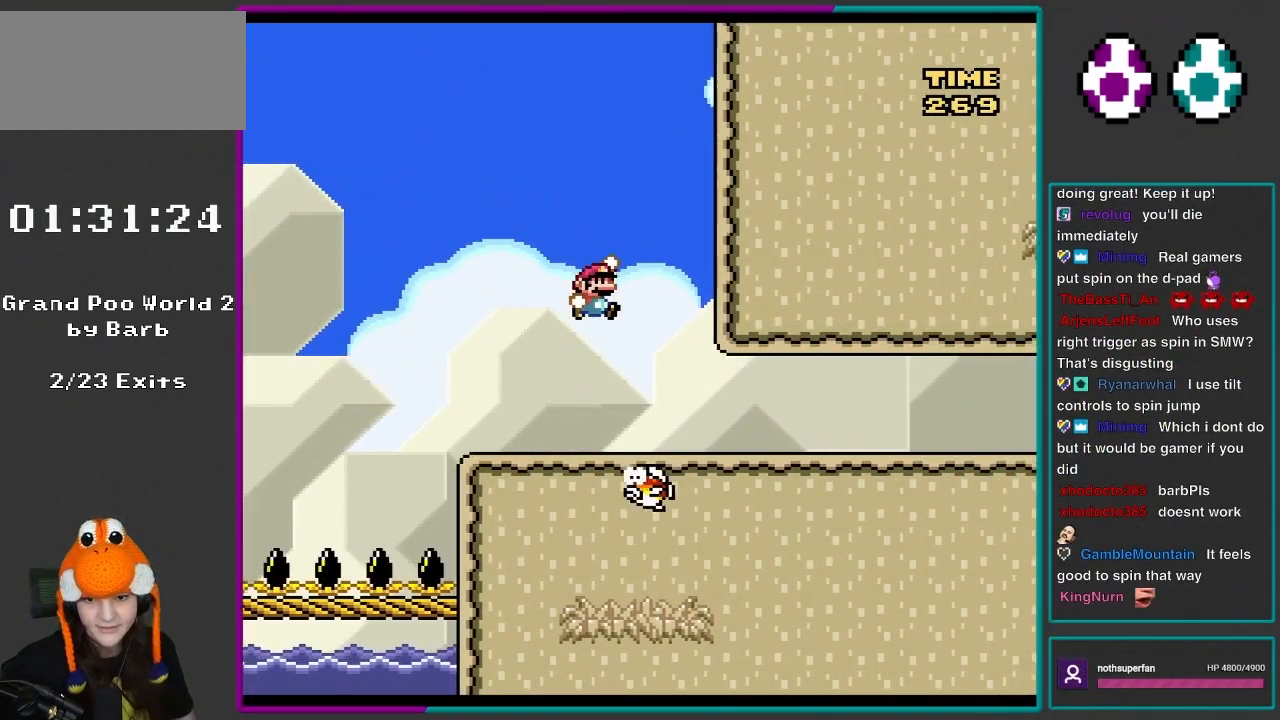
{"buttons": ["Y", "DPAD_RIGHT"], "events": [[33, "B", "up"], [67, "DPAD_RIGHT", "down"]]}
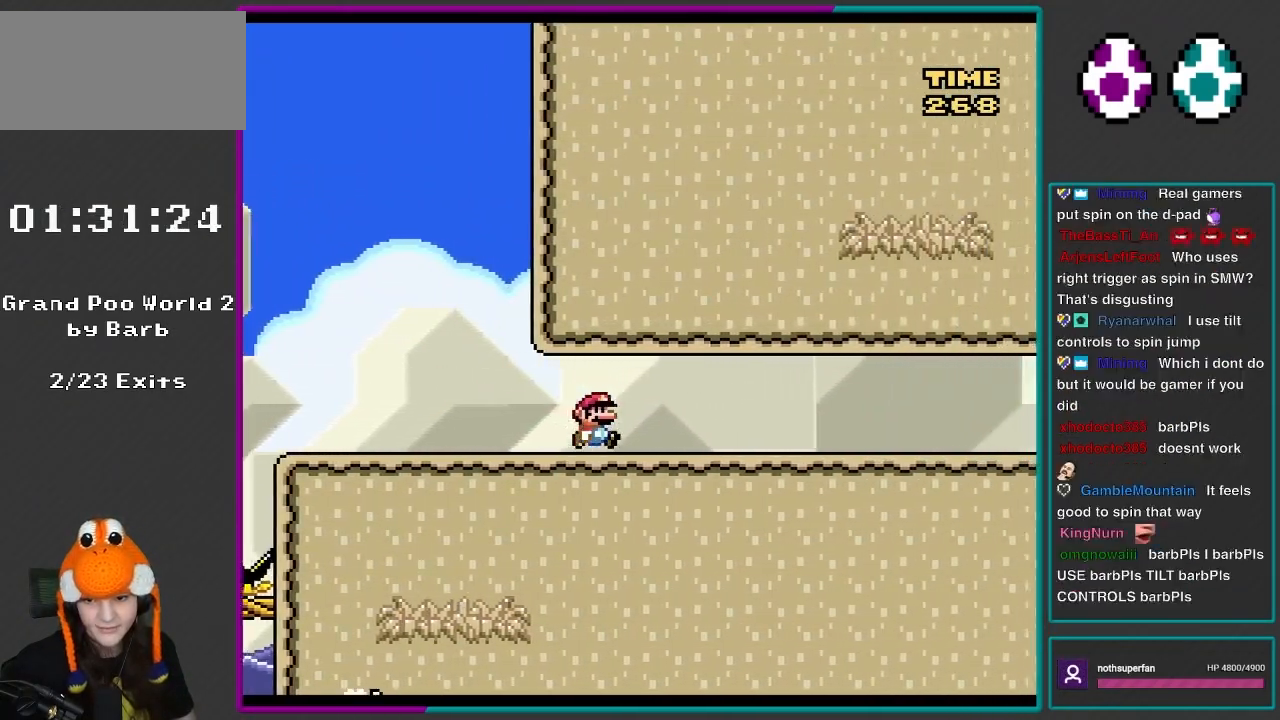
{"buttons": ["Y", "DPAD_RIGHT"], "events": []}
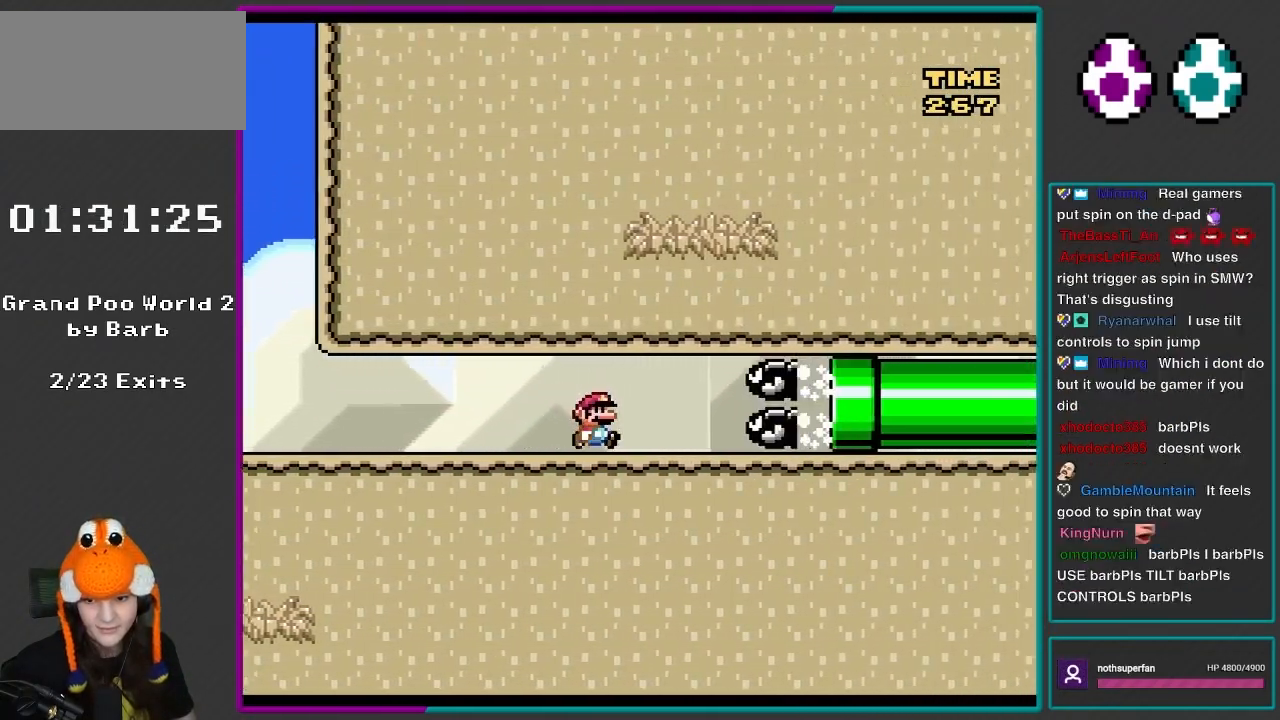
{"buttons": ["B", "Y", "DPAD_LEFT"], "events": [[250, "DPAD_RIGHT", "up"], [300, "B", "down"], [300, "DPAD_LEFT", "down"], [333, "DPAD_UP", "down"], [483, "DPAD_UP", "up"]]}
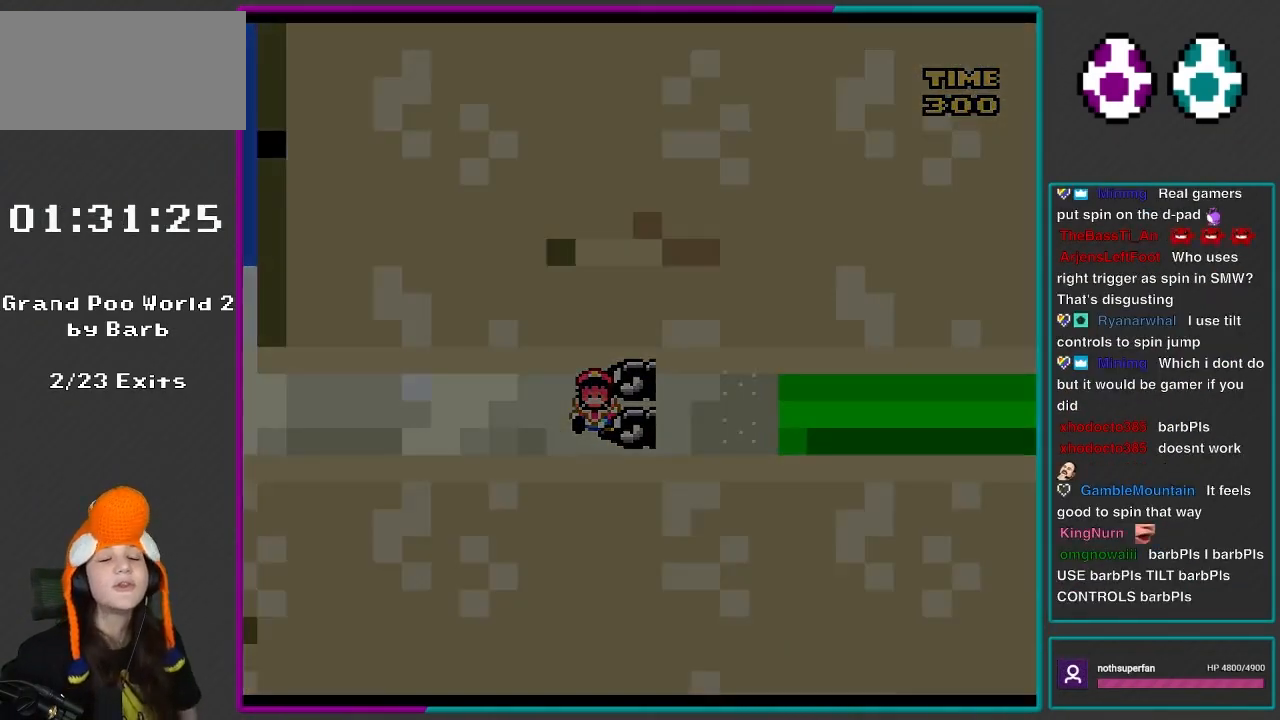
{"buttons": [], "events": [[67, "B", "up"], [100, "Y", "up"], [367, "DPAD_LEFT", "up"]]}
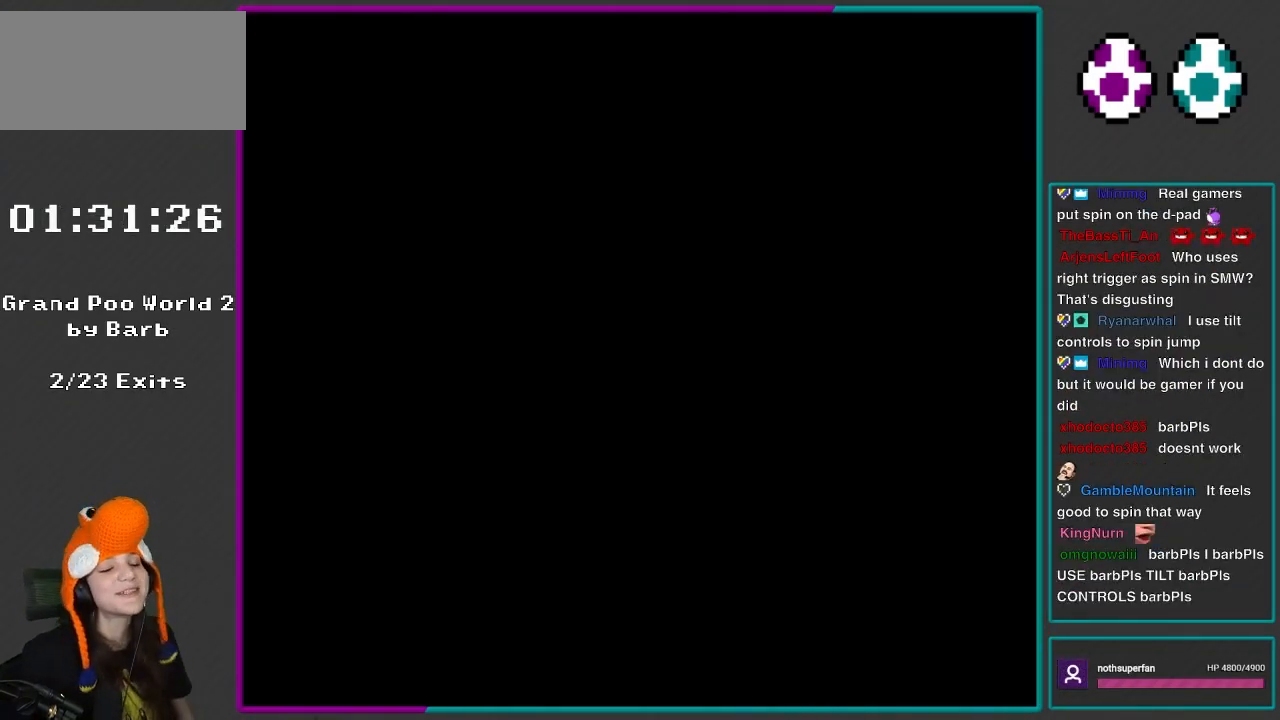
{"buttons": [], "events": []}
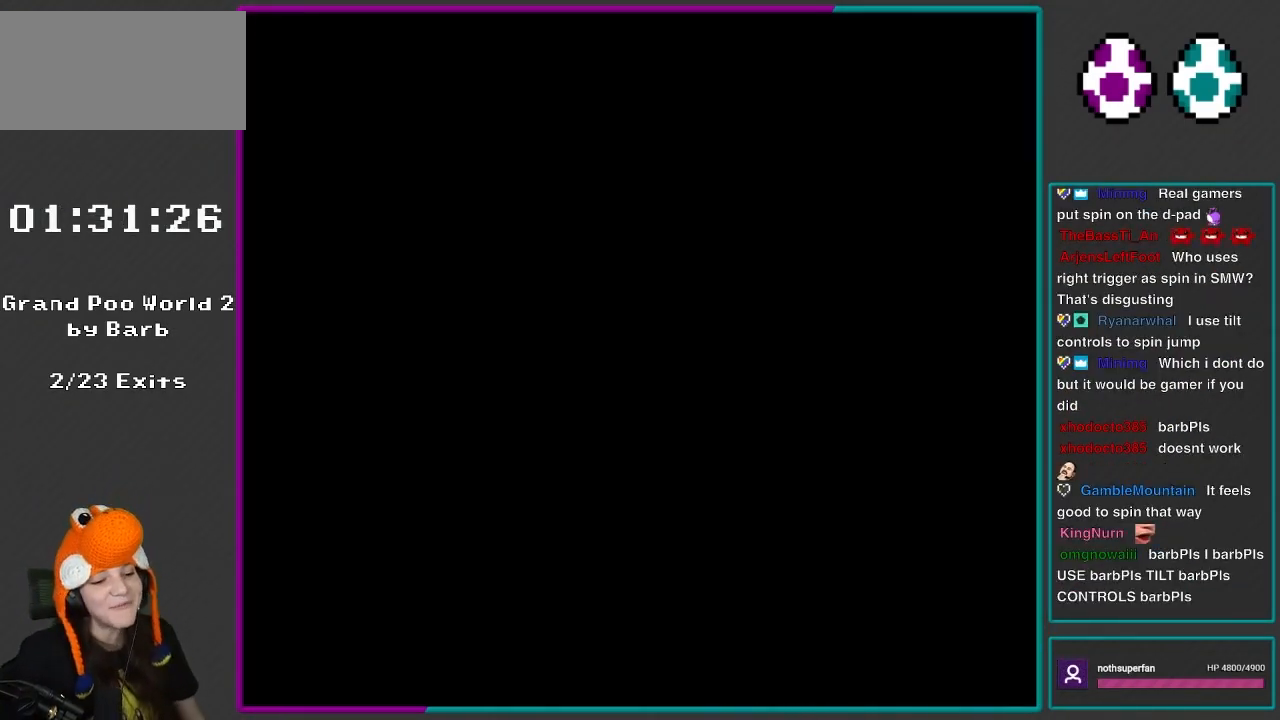
{"buttons": ["DPAD_LEFT"], "events": [[117, "DPAD_LEFT", "down"], [200, "DPAD_LEFT", "up"], [417, "DPAD_LEFT", "down"]]}
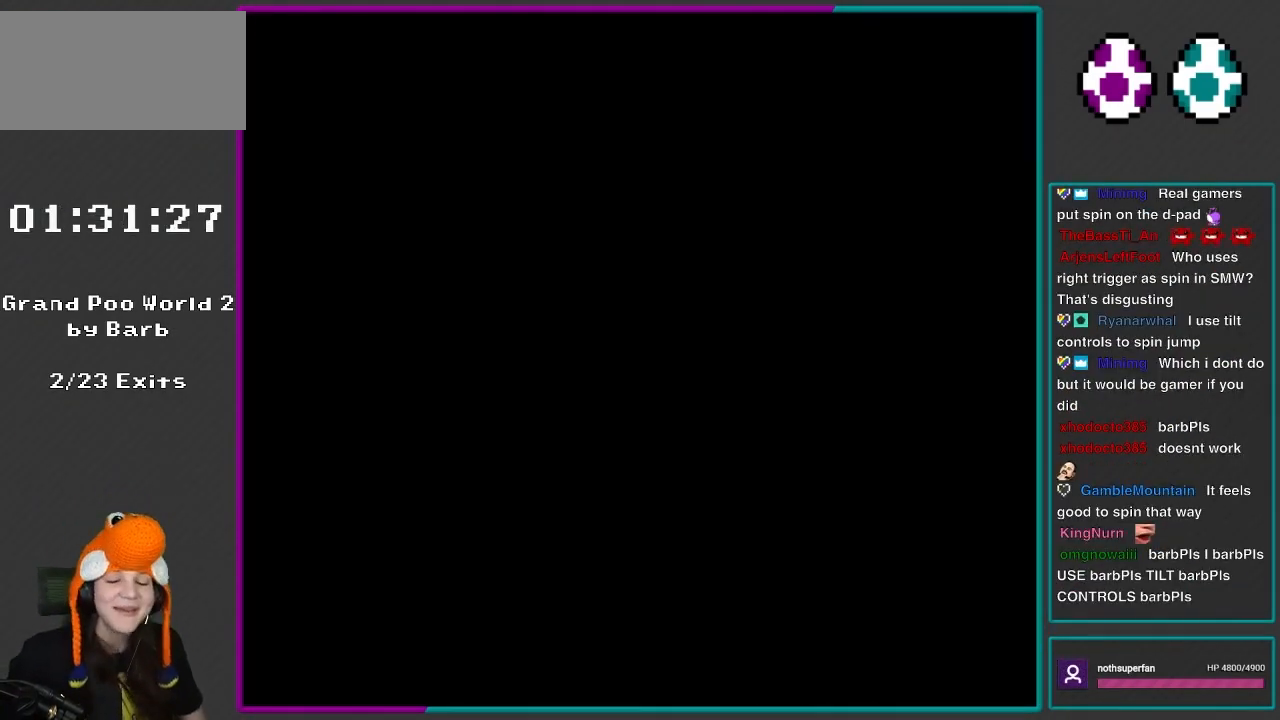
{"buttons": [], "events": [[50, "DPAD_LEFT", "up"], [317, "Y", "down"], [433, "Y", "up"]]}
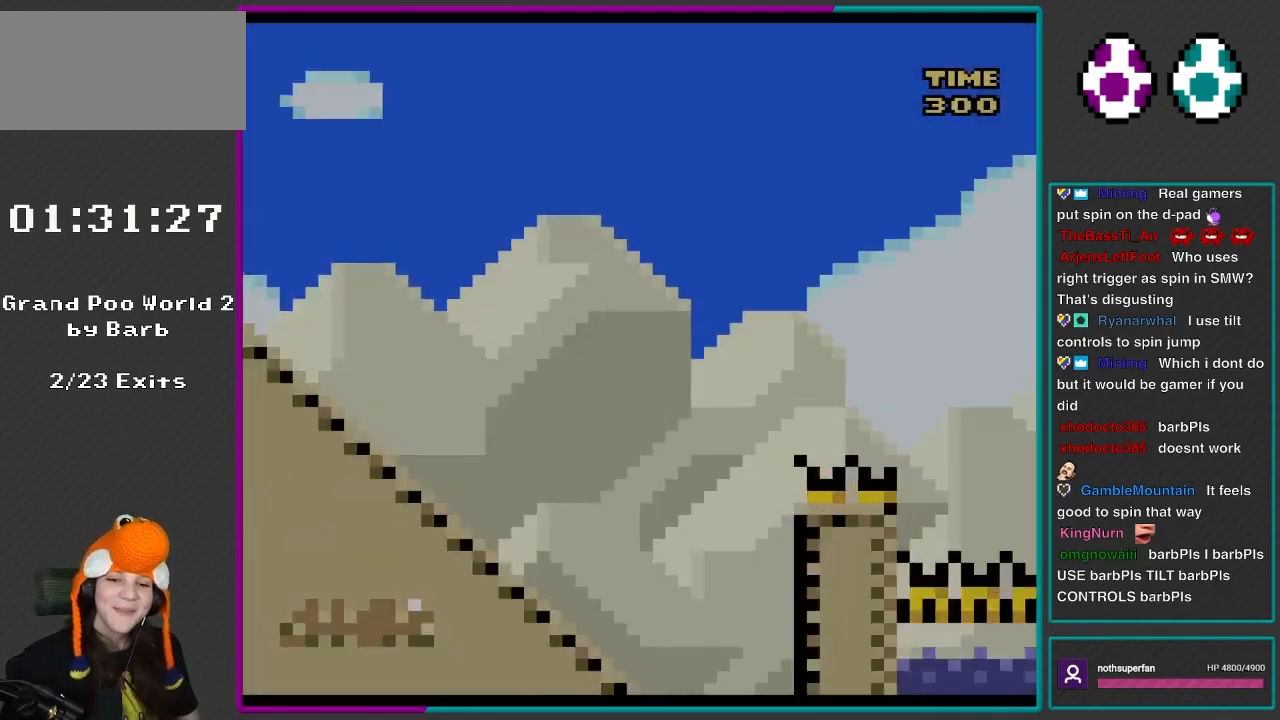
{"buttons": ["Y", "DPAD_DOWN"], "events": [[50, "Y", "down"], [350, "DPAD_DOWN", "down"]]}
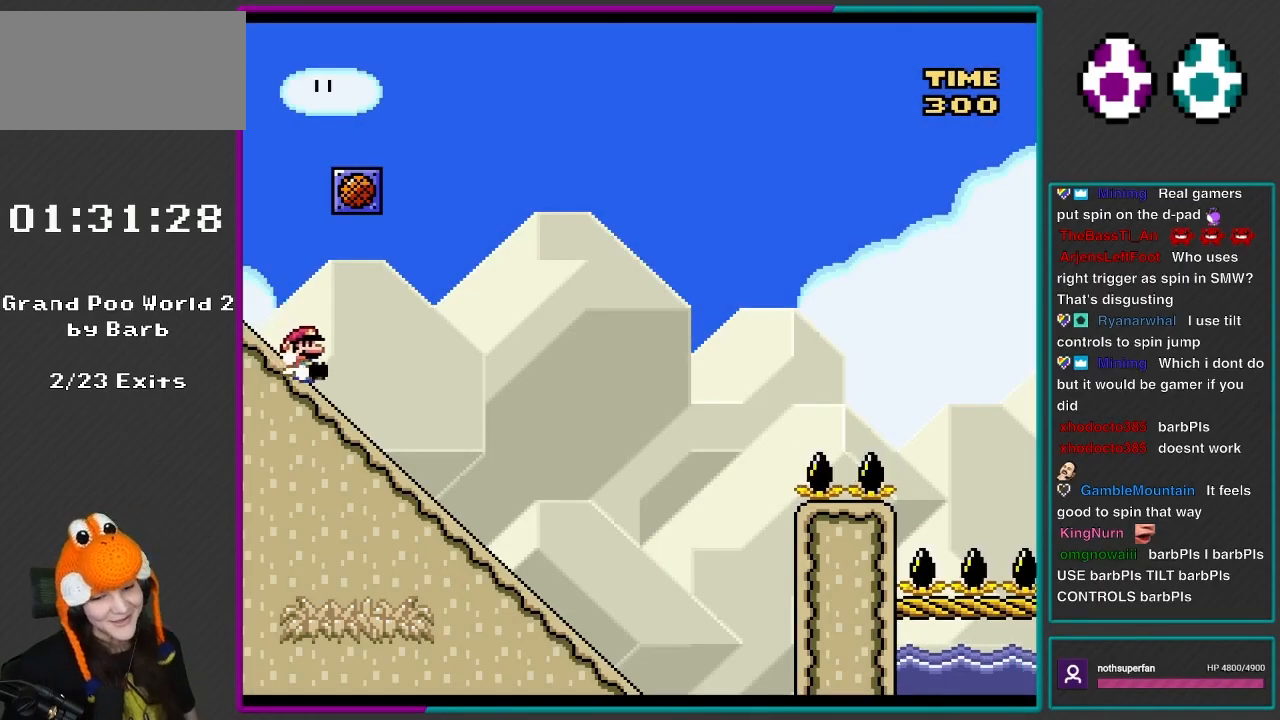
{"buttons": ["Y", "DPAD_DOWN"], "events": []}
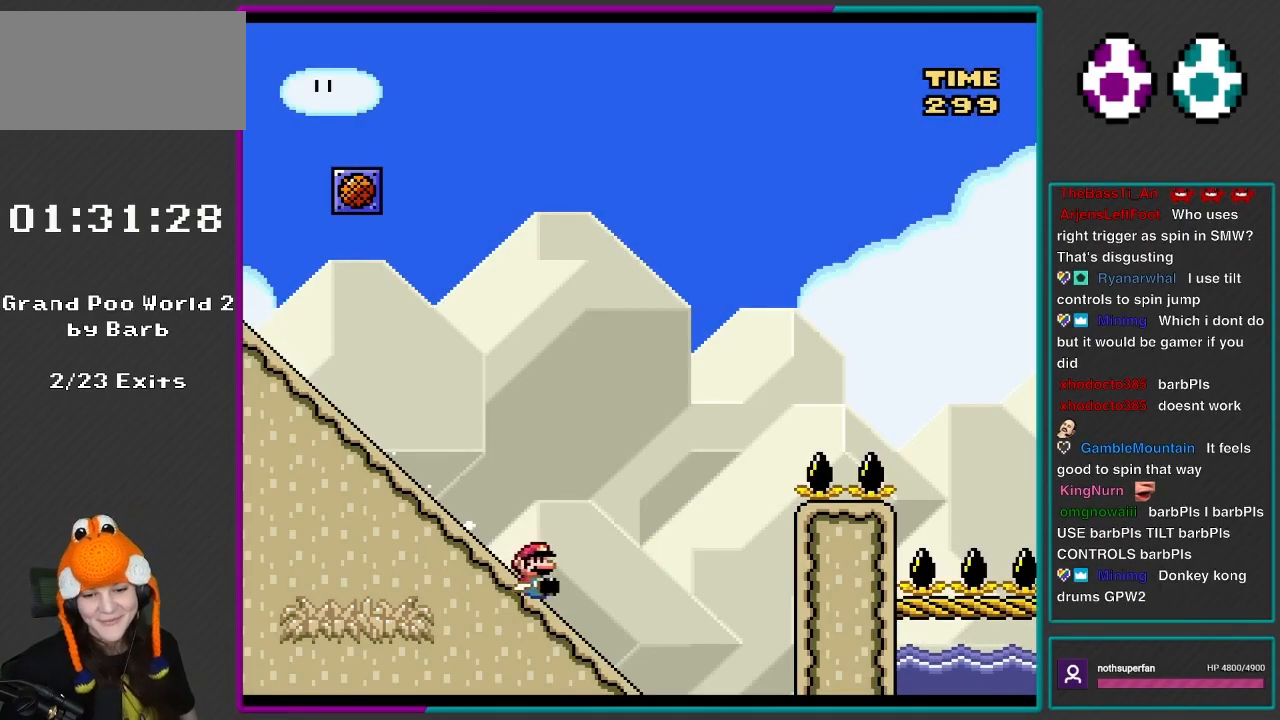
{"buttons": ["B", "Y"], "events": [[200, "B", "down"], [200, "DPAD_DOWN", "up"]]}